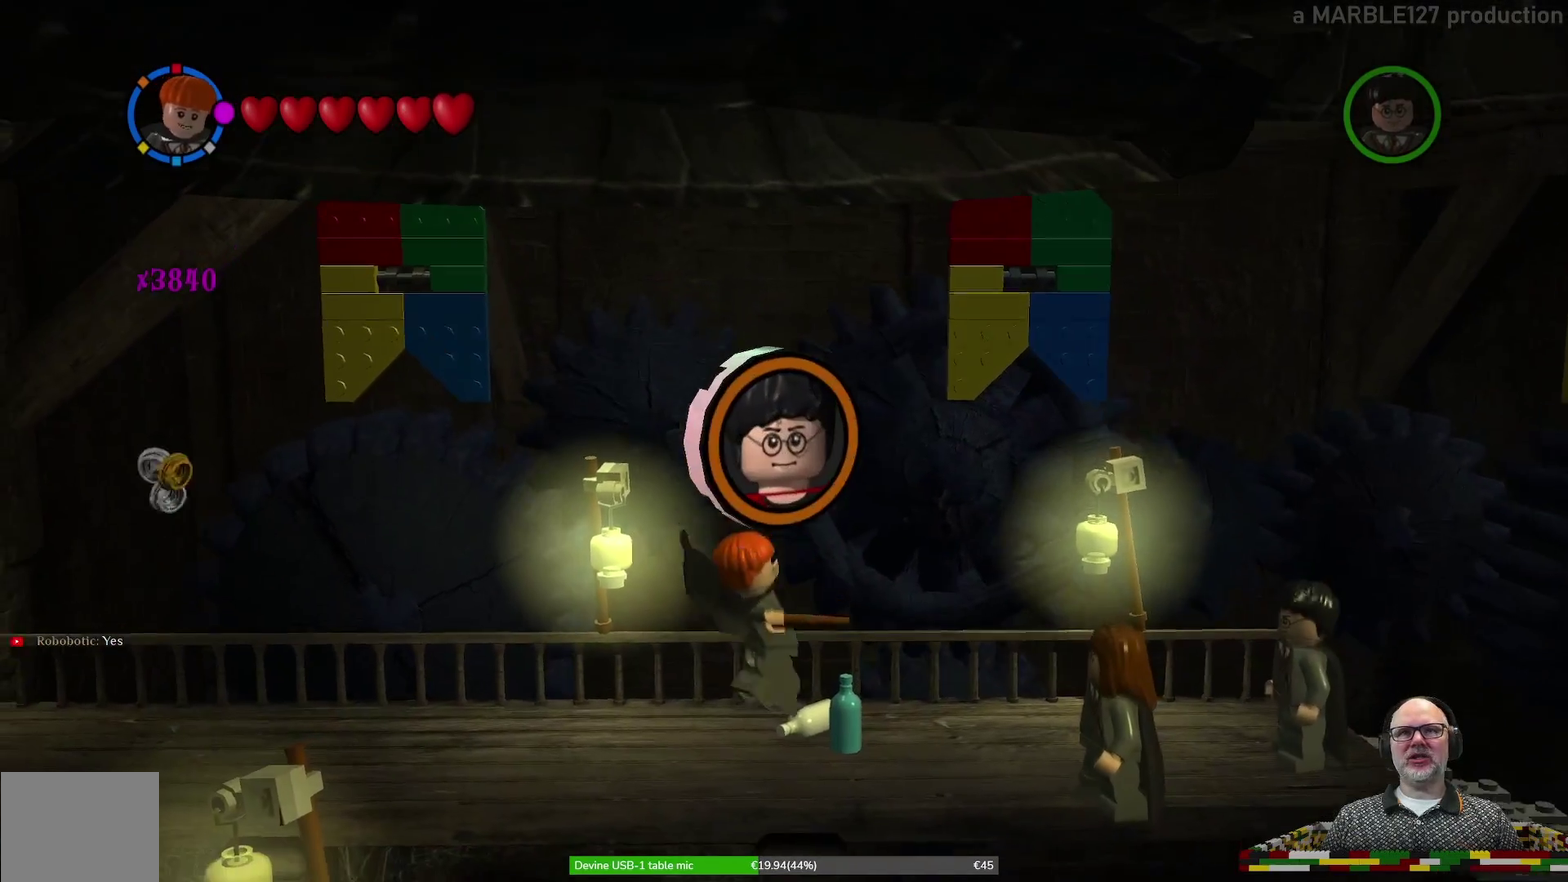
Gameplay with a controller (Xbox layout); each line is a JSON object with the inputs held at the frame after it (dt_ms = milliseconds from this image to that frame). "events" lists button and stick changes between this image and that frame as [ms after this image, input, new state], when the widget could be followed in between. Not read: HOME L2 L3 R1 R2 R3 right_stick.
{"dt_ms": 400, "buttons": [], "left_stick": "left", "events": [[300, "left_stick", "left"]]}
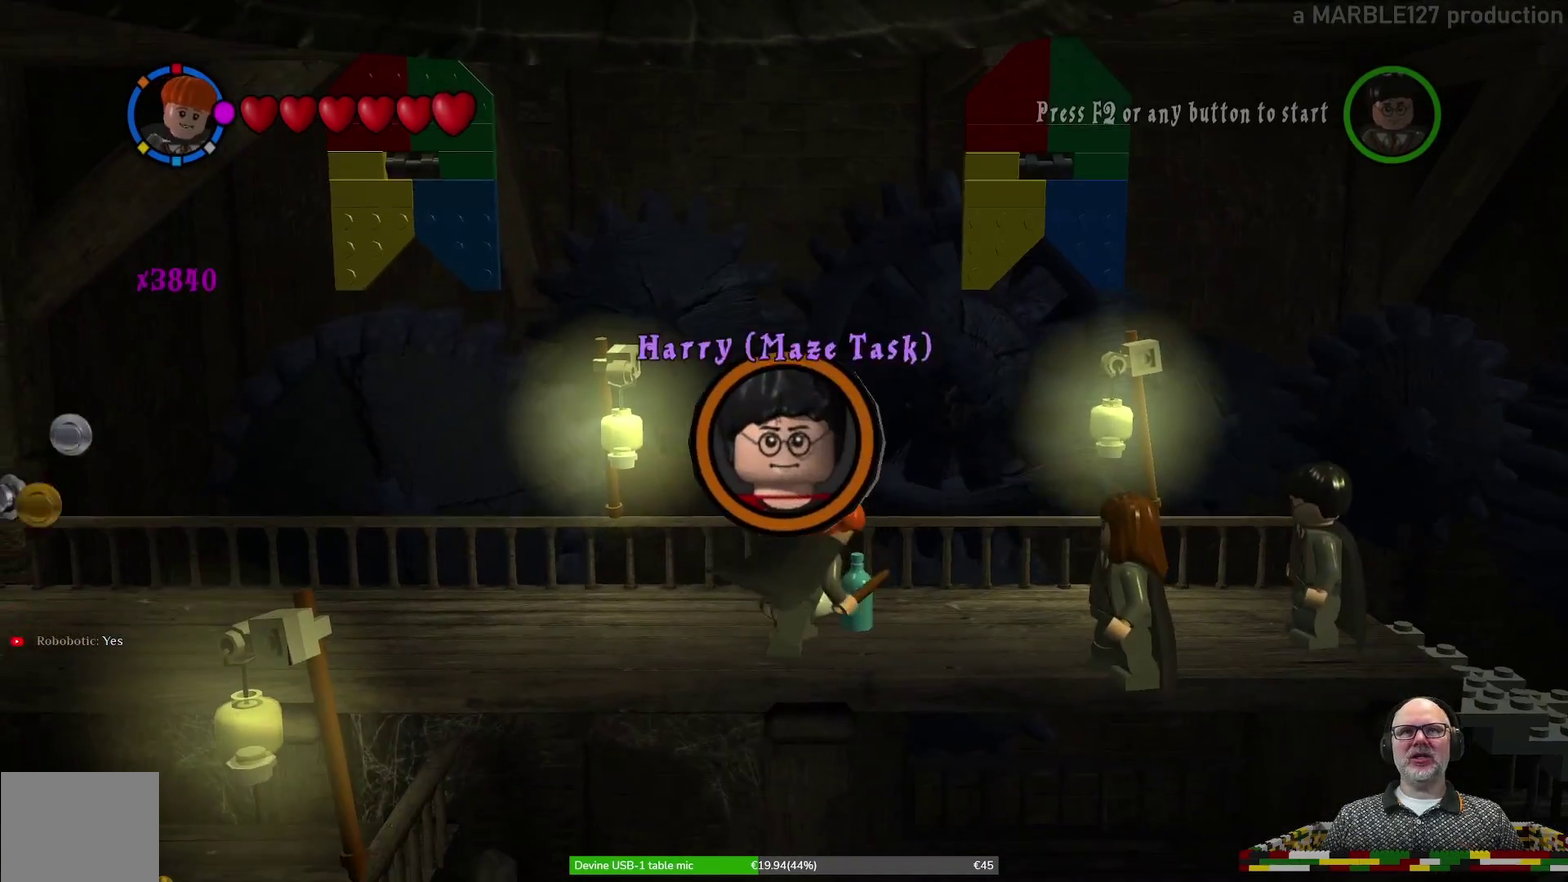
{"dt_ms": 500, "buttons": [], "left_stick": "center", "events": [[67, "left_stick", "center"]]}
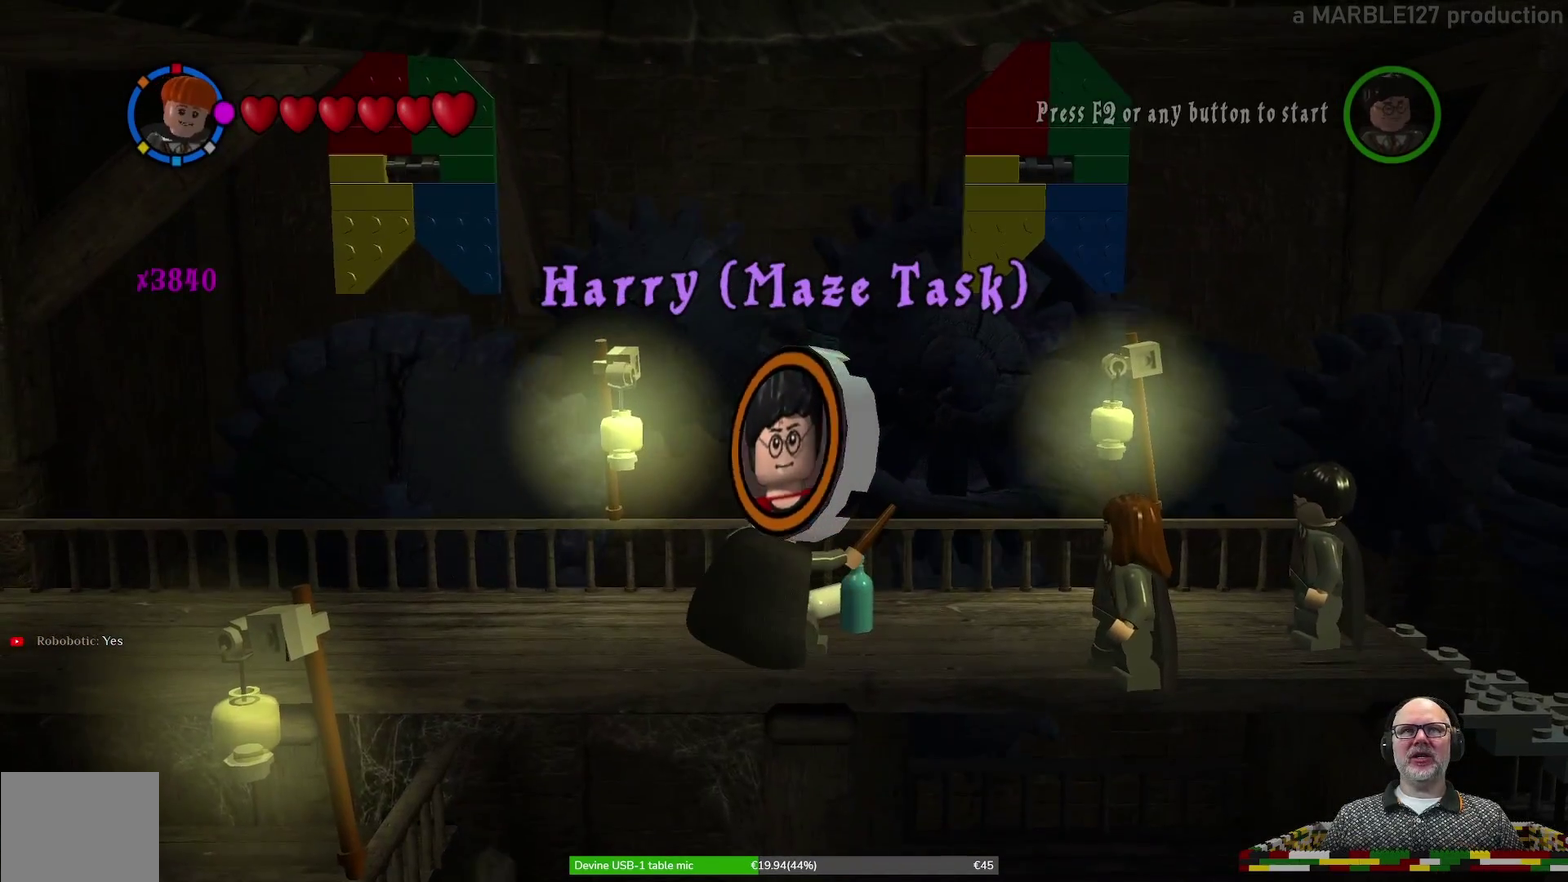
{"dt_ms": 500, "buttons": [], "left_stick": "left", "events": [[267, "left_stick", "left"]]}
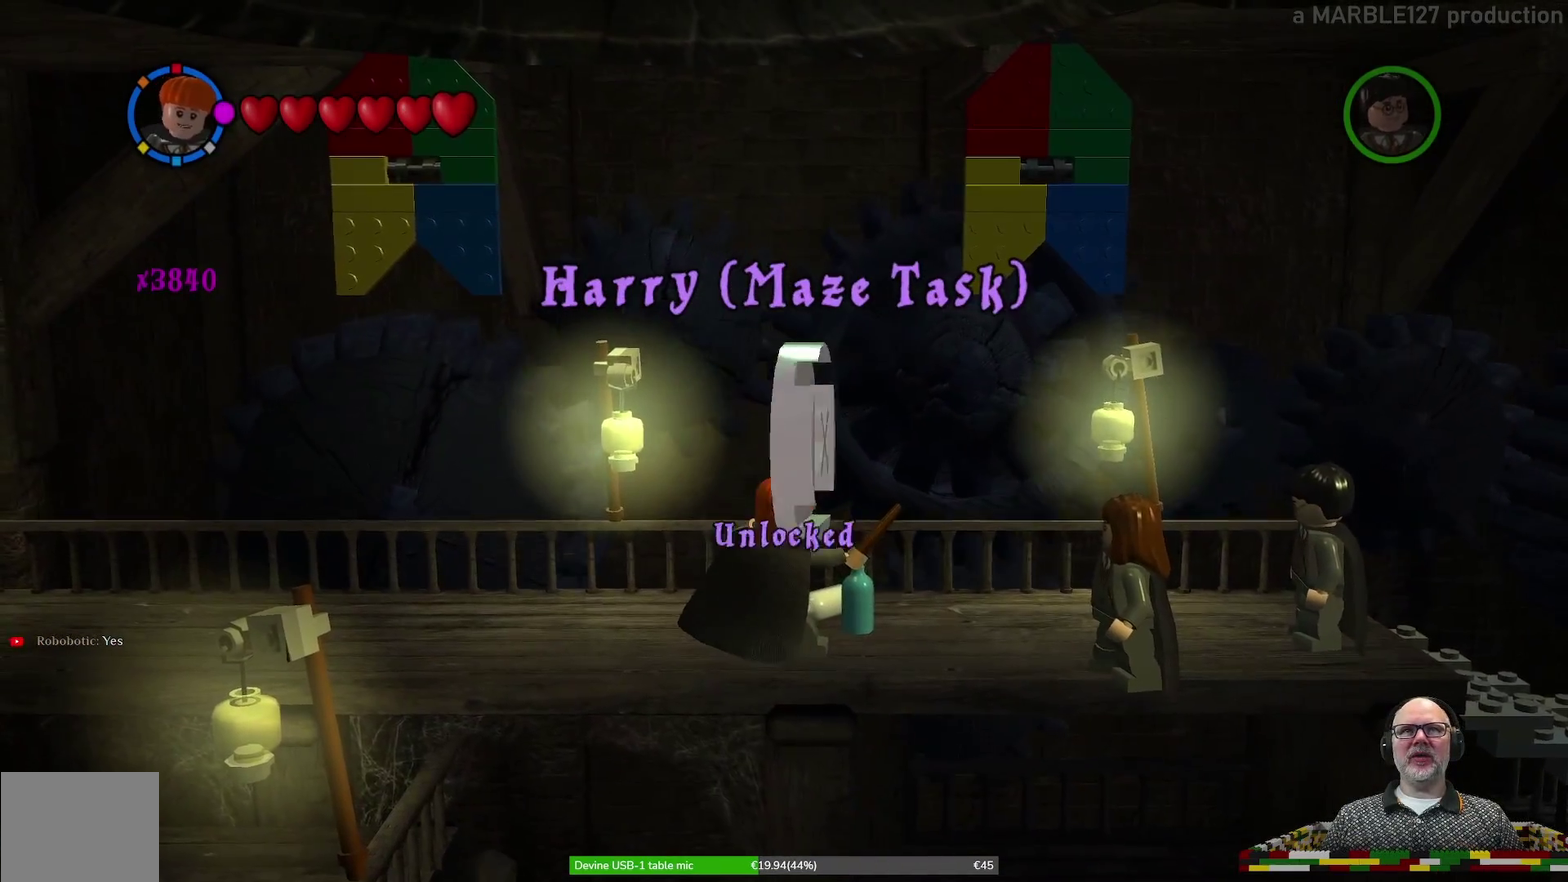
{"dt_ms": 400, "buttons": [], "left_stick": "up-left", "events": [[300, "left_stick", "up-left"]]}
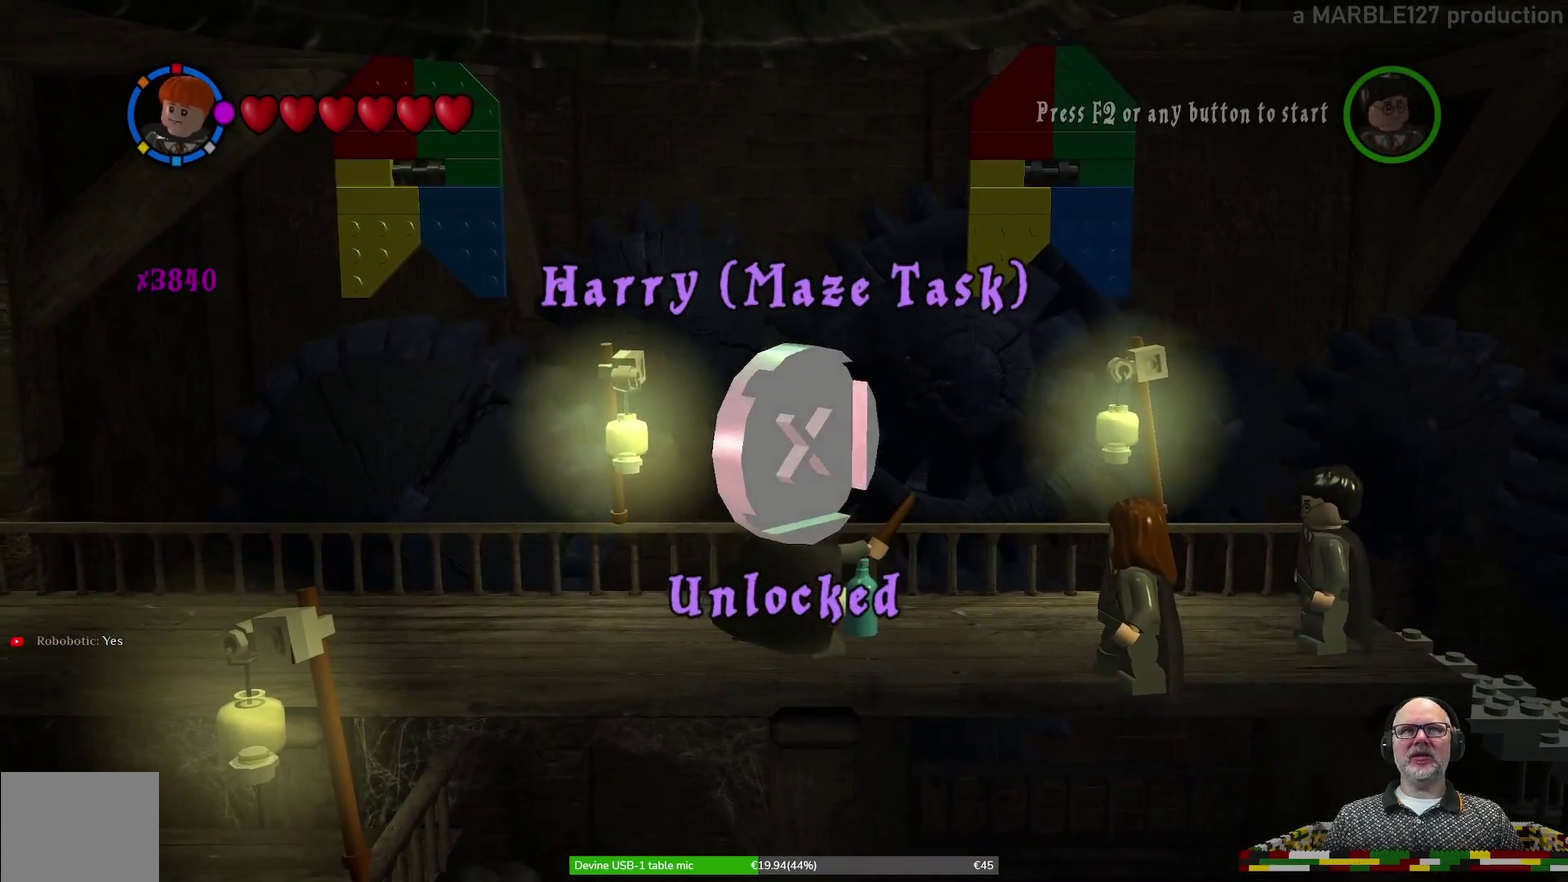
{"dt_ms": 600, "buttons": [], "left_stick": "center", "events": [[100, "left_stick", "center"]]}
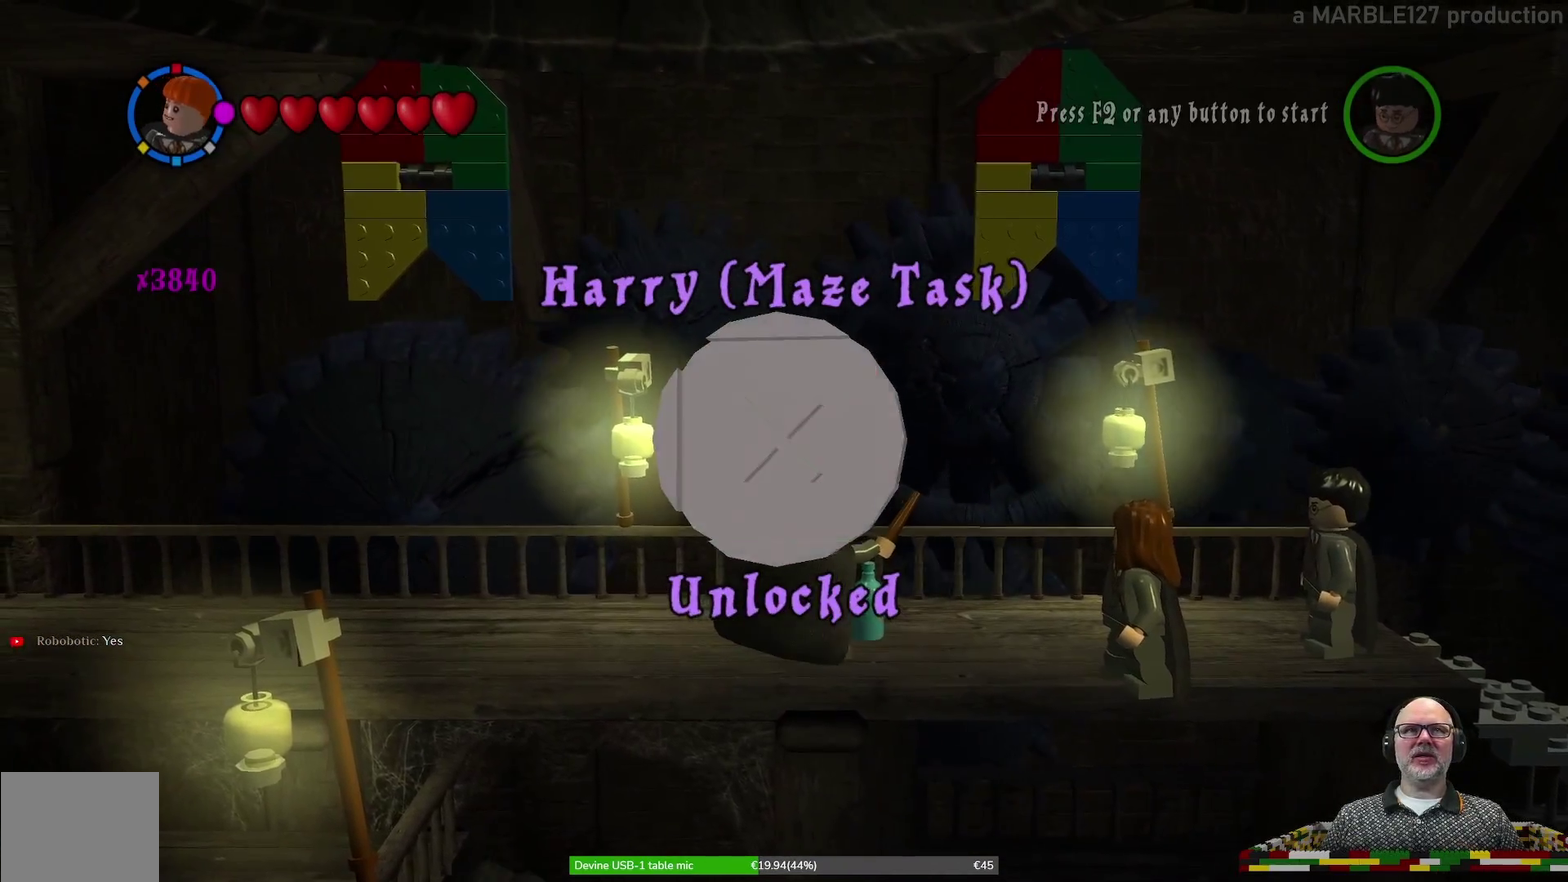
{"dt_ms": 500, "buttons": [], "left_stick": "left", "events": [[300, "left_stick", "left"]]}
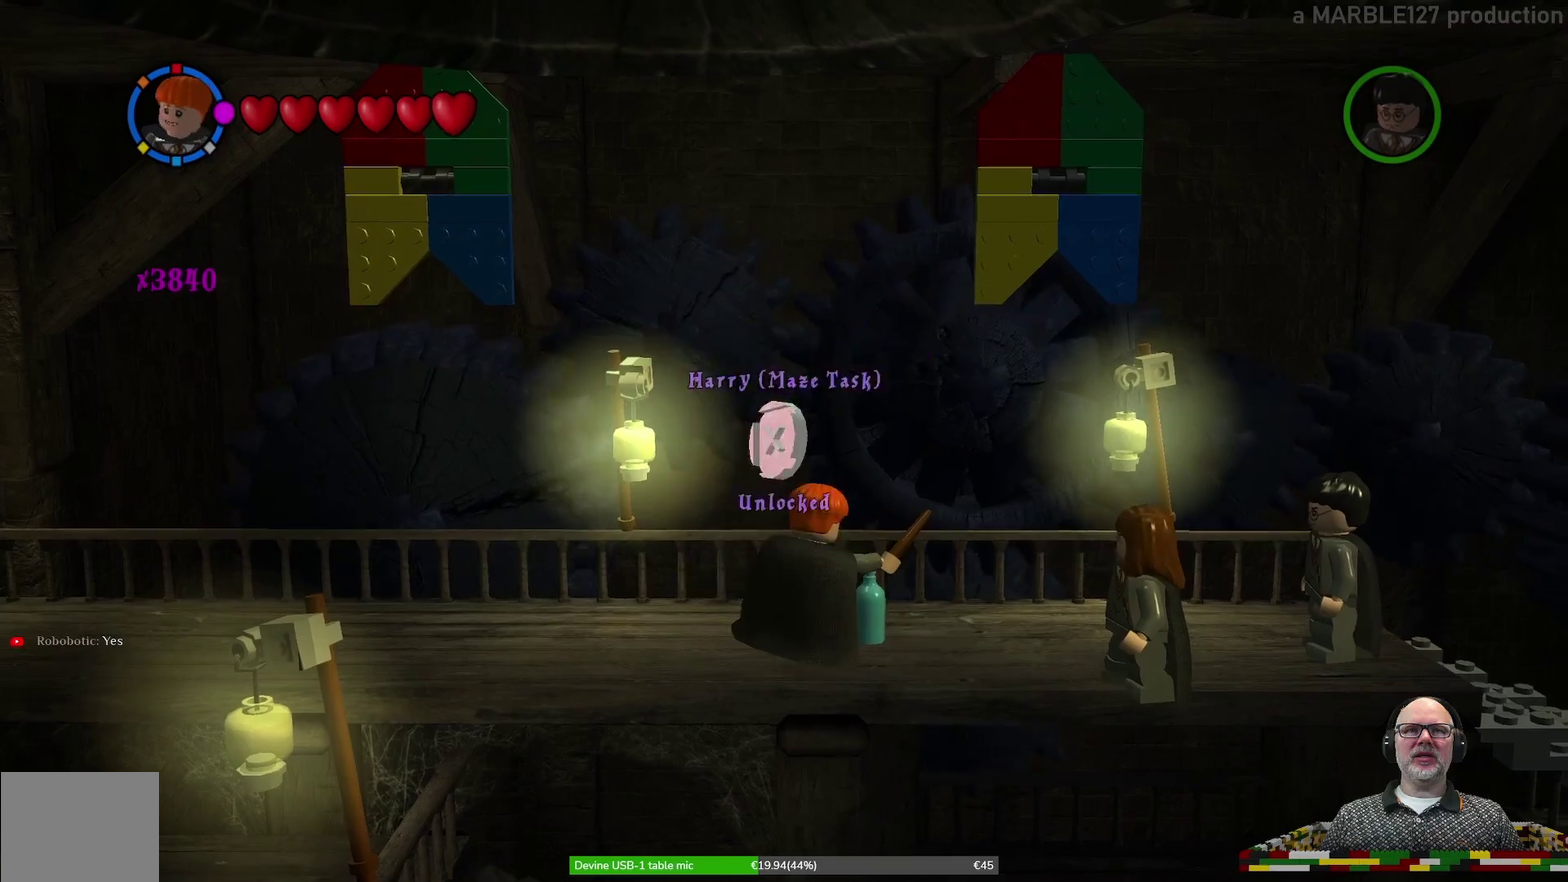
{"dt_ms": 500, "buttons": [], "left_stick": "left", "events": []}
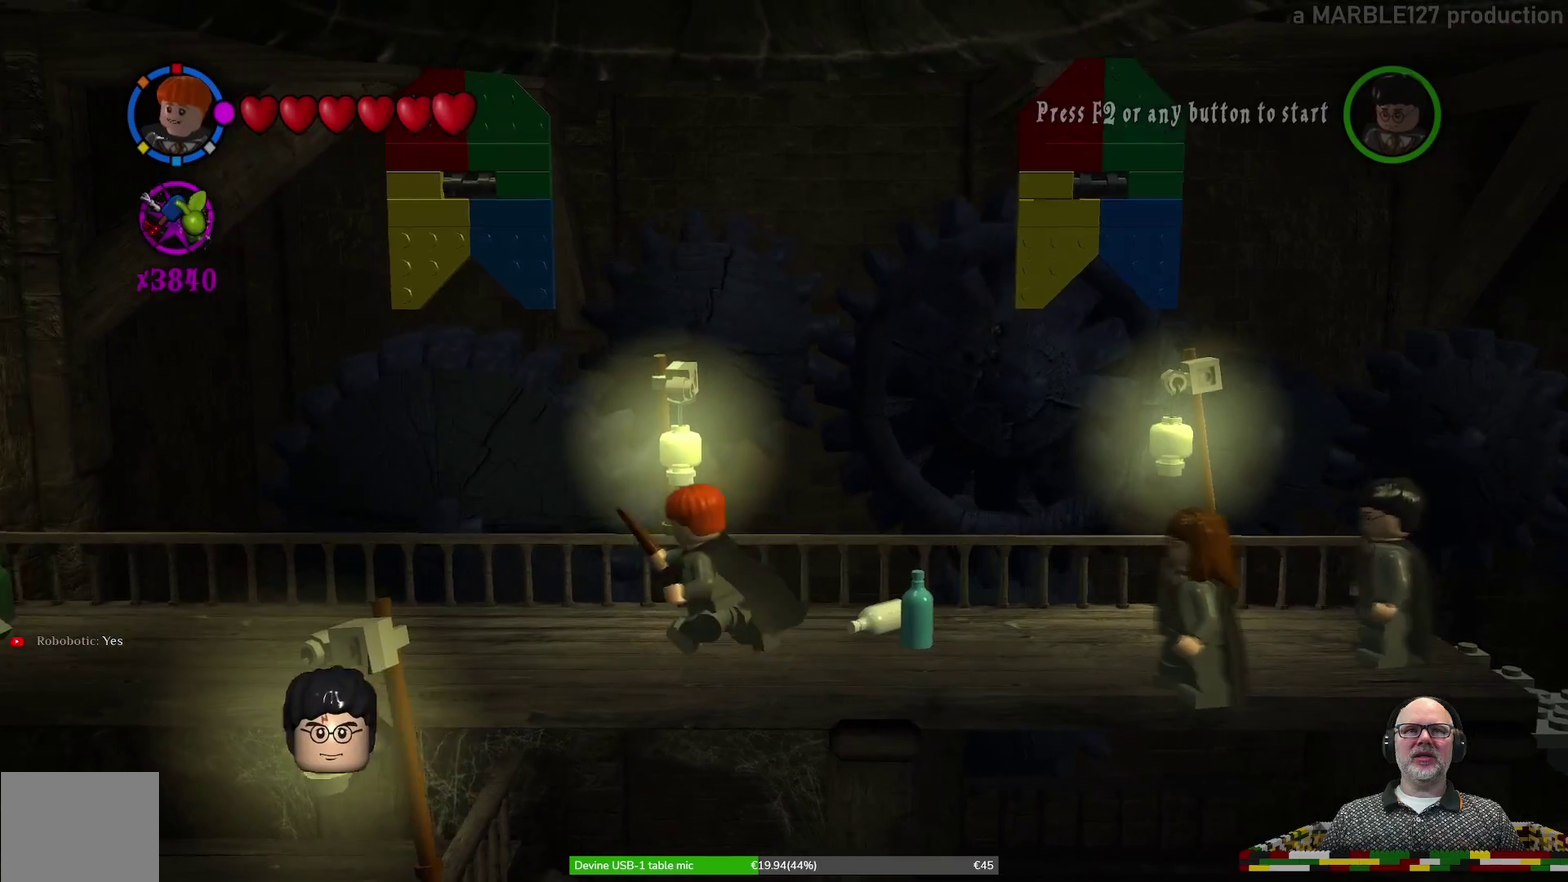
{"dt_ms": 300, "buttons": [], "left_stick": "left", "events": []}
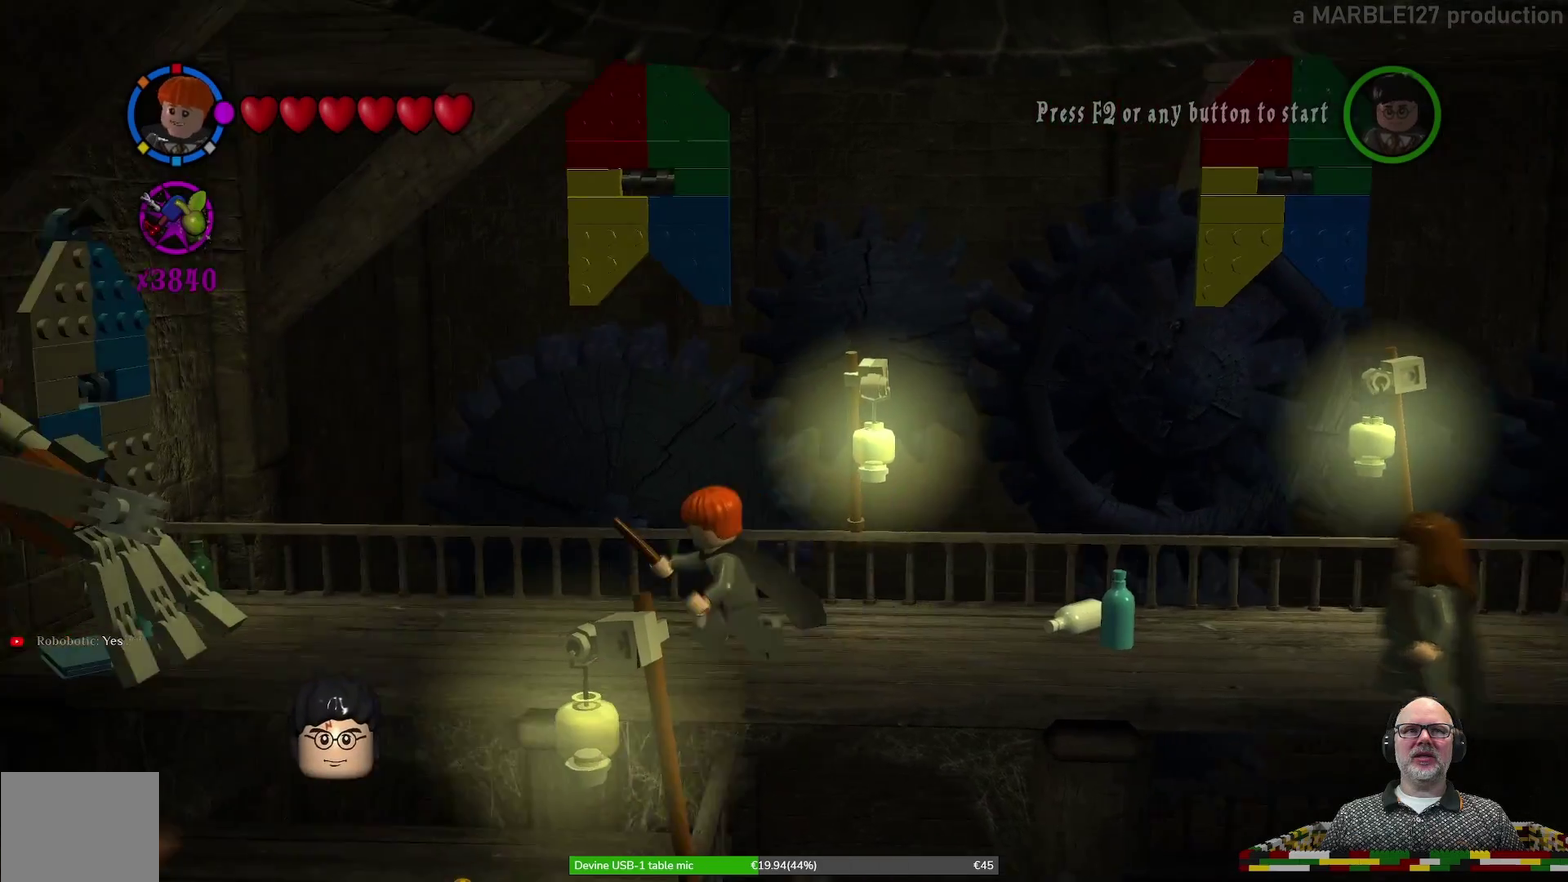
{"dt_ms": 900, "buttons": [], "left_stick": "down", "events": [[333, "left_stick", "down-left"], [500, "left_stick", "down"]]}